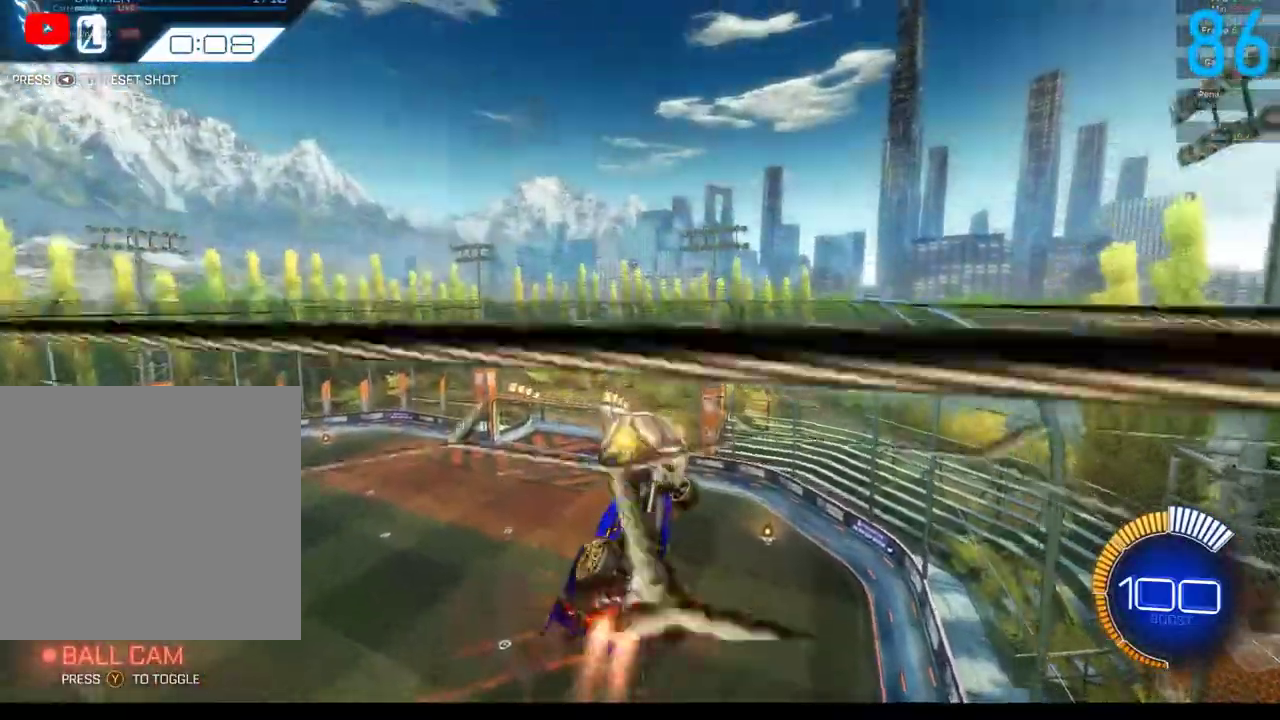
Gameplay with a controller (Xbox layout); each line is a JSON object with the inputs held at the frame after it. "events" lists button and stick changes between this image and that frame as [ms after this image, input, new state], when the widget could be followed in between. Not read: L1 R1.
{"buttons": ["B"], "left_stick": "center", "right_stick": "center", "events": [[50, "B", "up"], [50, "left_stick", "down-right"], [100, "left_stick", "center"], [250, "left_stick", "right"], [417, "B", "down"], [417, "left_stick", "center"]]}
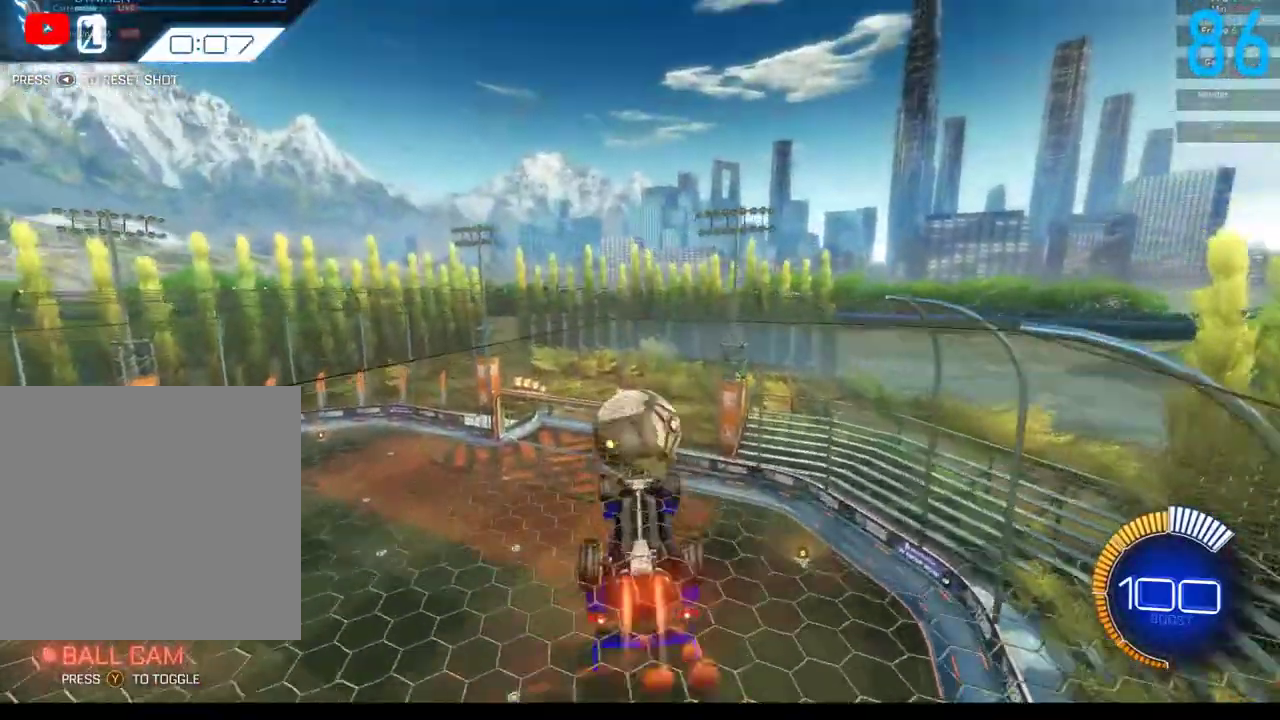
{"buttons": [], "left_stick": "down", "right_stick": "center", "events": [[17, "B", "up"], [133, "left_stick", "right"], [183, "B", "down"], [250, "left_stick", "center"], [300, "B", "up"], [383, "left_stick", "down"]]}
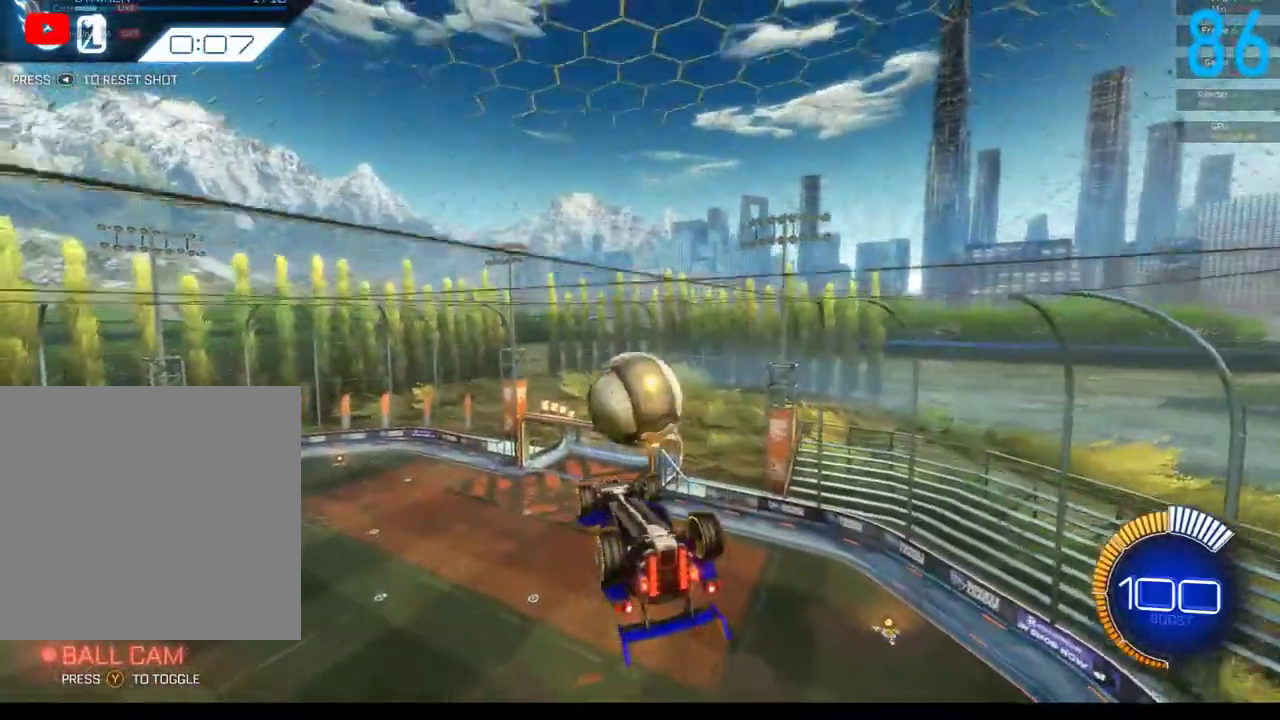
{"buttons": [], "left_stick": "down", "right_stick": "center", "events": []}
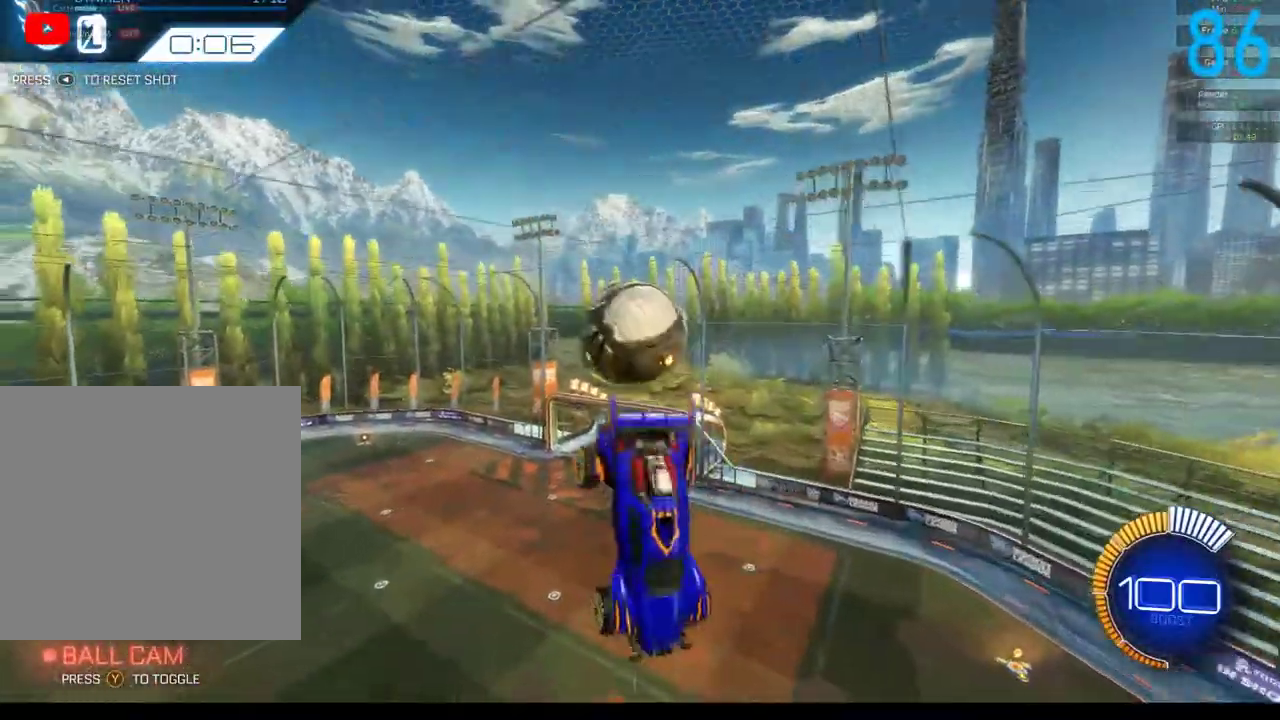
{"buttons": ["B"], "left_stick": "up", "right_stick": "center", "events": [[133, "A", "down"], [267, "A", "up"], [350, "left_stick", "up"], [467, "B", "down"]]}
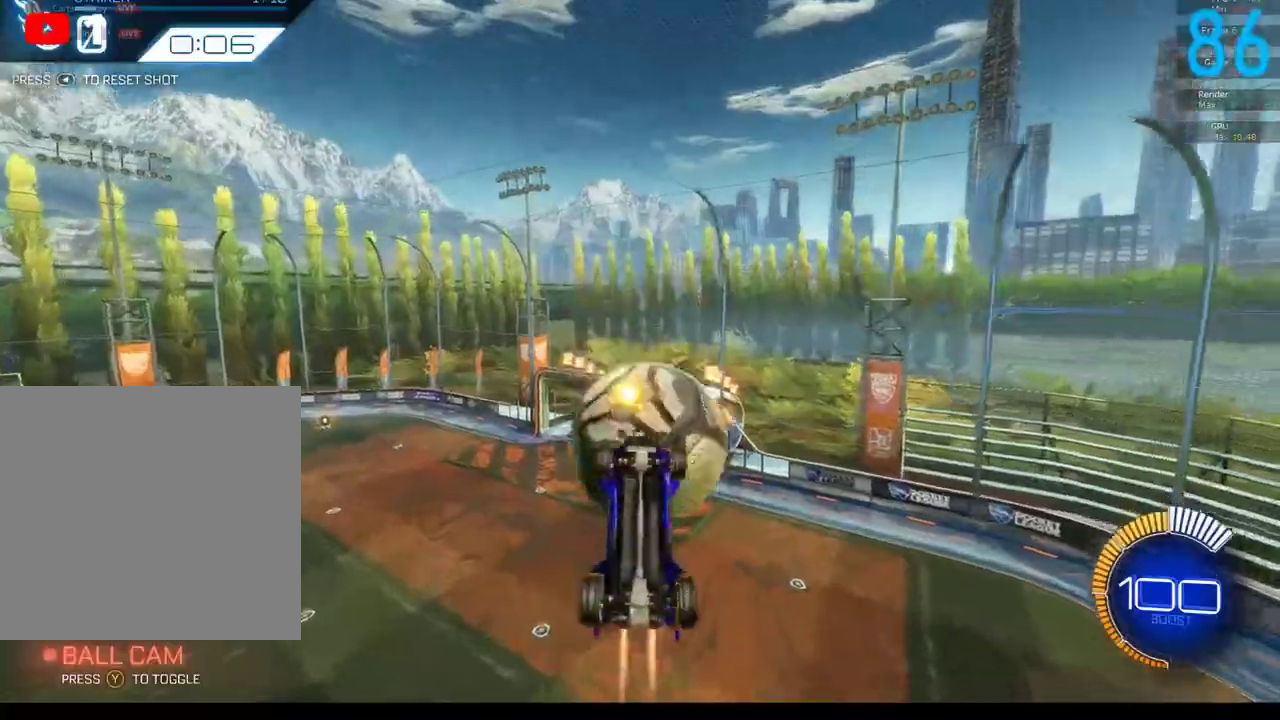
{"buttons": ["B", "R2"], "left_stick": "center", "right_stick": "center", "events": [[167, "B", "up"], [167, "R2", "down"], [267, "B", "down"], [300, "left_stick", "center"], [317, "SELECT", "down"], [417, "SELECT", "up"]]}
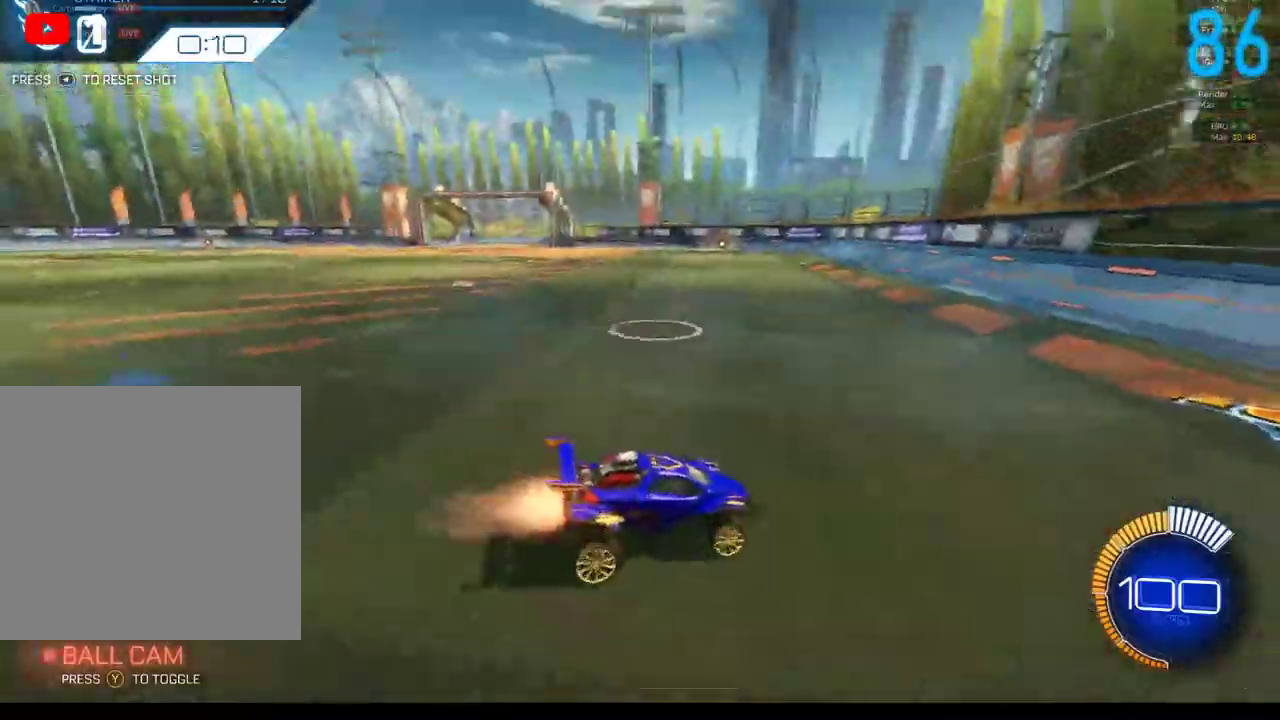
{"buttons": ["B", "R2"], "left_stick": "right", "right_stick": "center", "events": [[467, "left_stick", "right"]]}
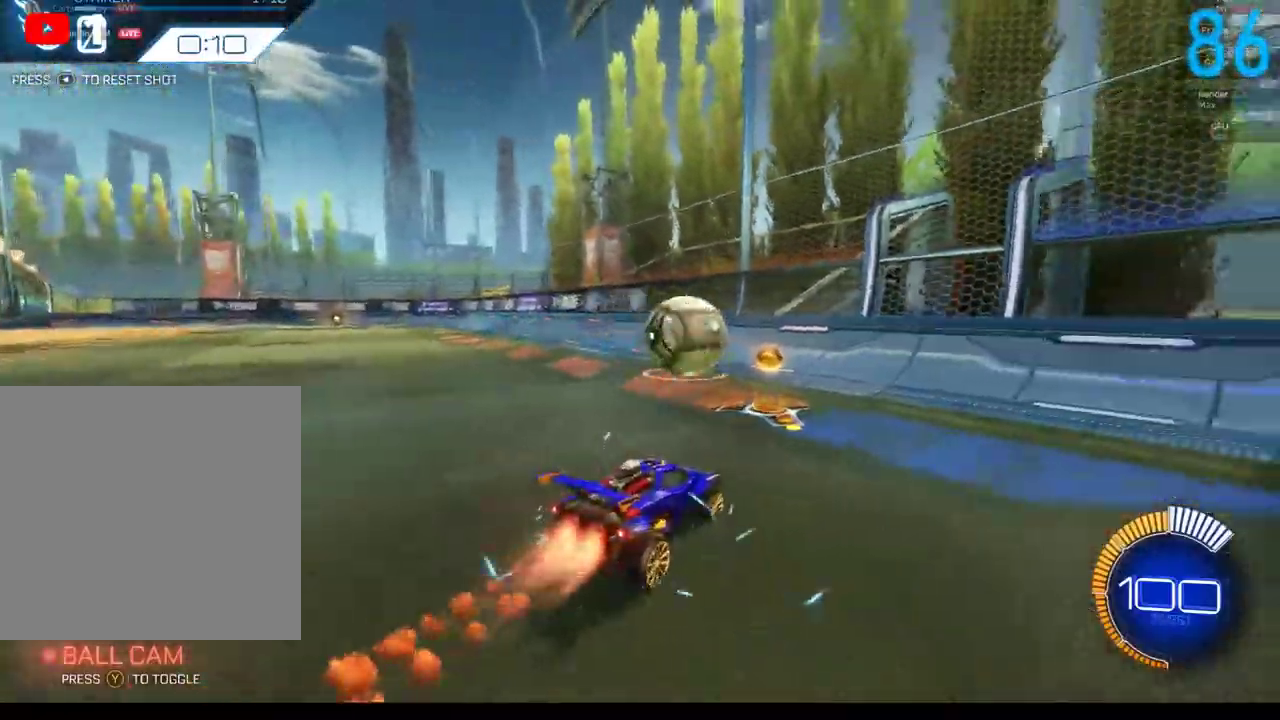
{"buttons": ["R2"], "left_stick": "center", "right_stick": "center", "events": [[17, "B", "up"], [17, "left_stick", "center"], [117, "B", "down"], [183, "B", "up"]]}
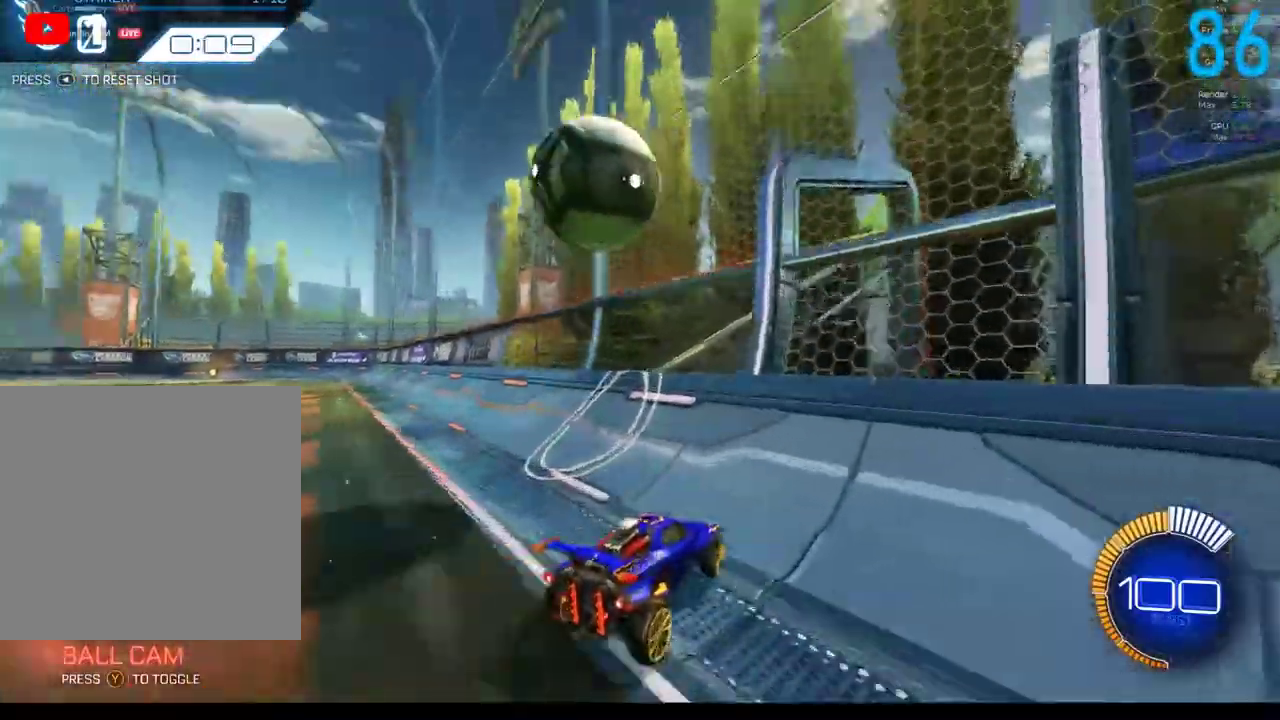
{"buttons": ["B"], "left_stick": "right", "right_stick": "center", "events": [[100, "B", "down"], [433, "R2", "up"], [467, "left_stick", "right"]]}
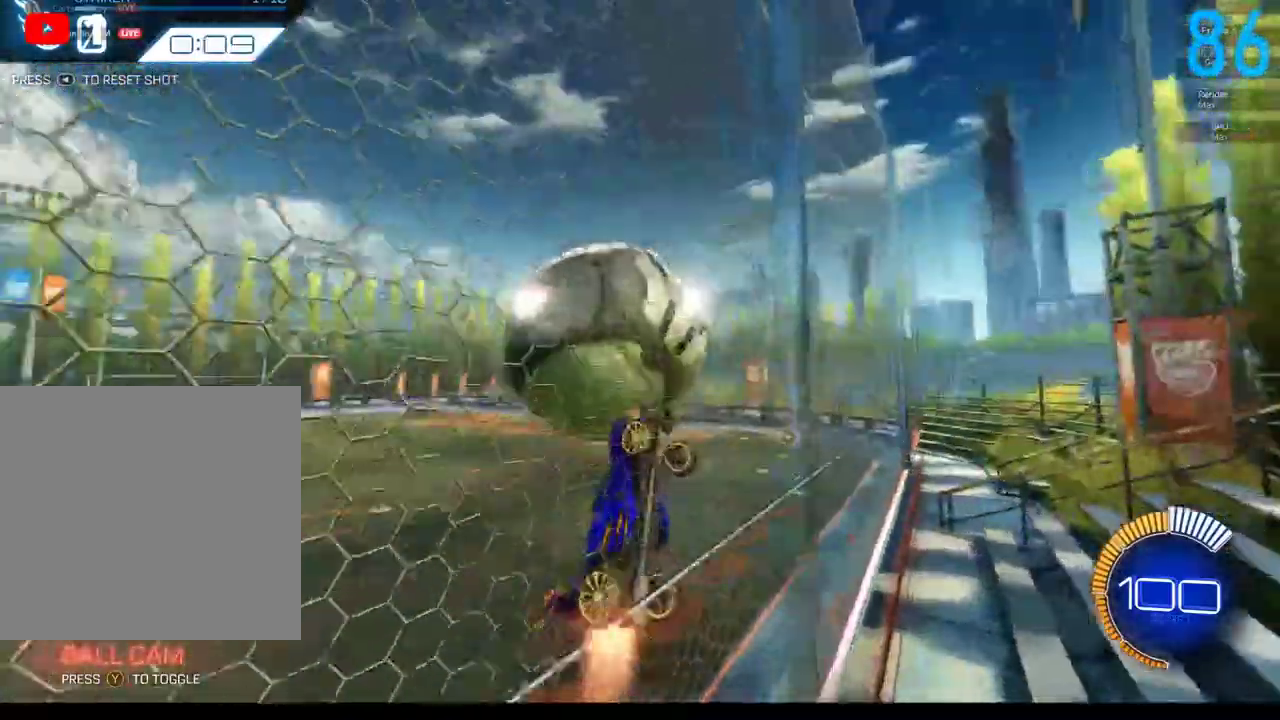
{"buttons": ["B"], "left_stick": "up-right", "right_stick": "center", "events": [[17, "A", "down"], [150, "A", "up"], [200, "left_stick", "up-right"], [283, "R2", "down"], [317, "B", "up"], [367, "R2", "up"], [500, "B", "down"]]}
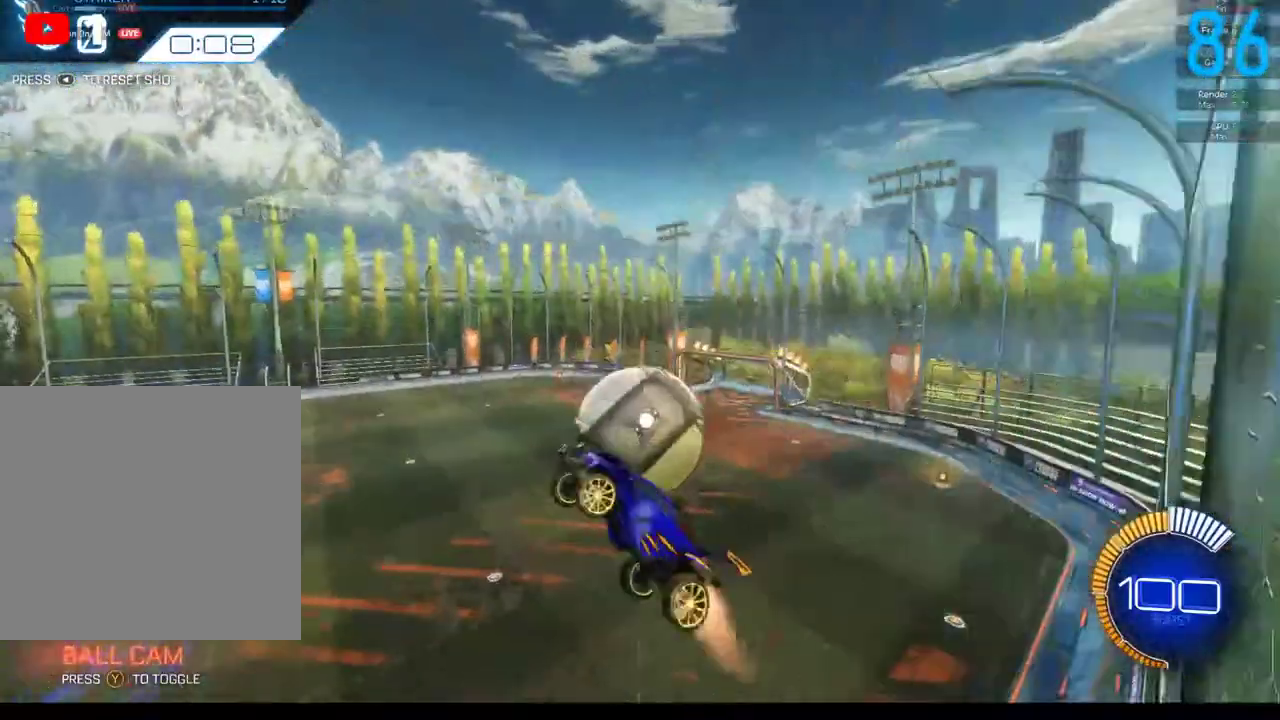
{"buttons": [], "left_stick": "up-left", "right_stick": "center", "events": [[133, "B", "up"], [267, "B", "down"], [333, "B", "up"], [400, "left_stick", "up"], [450, "left_stick", "up-left"]]}
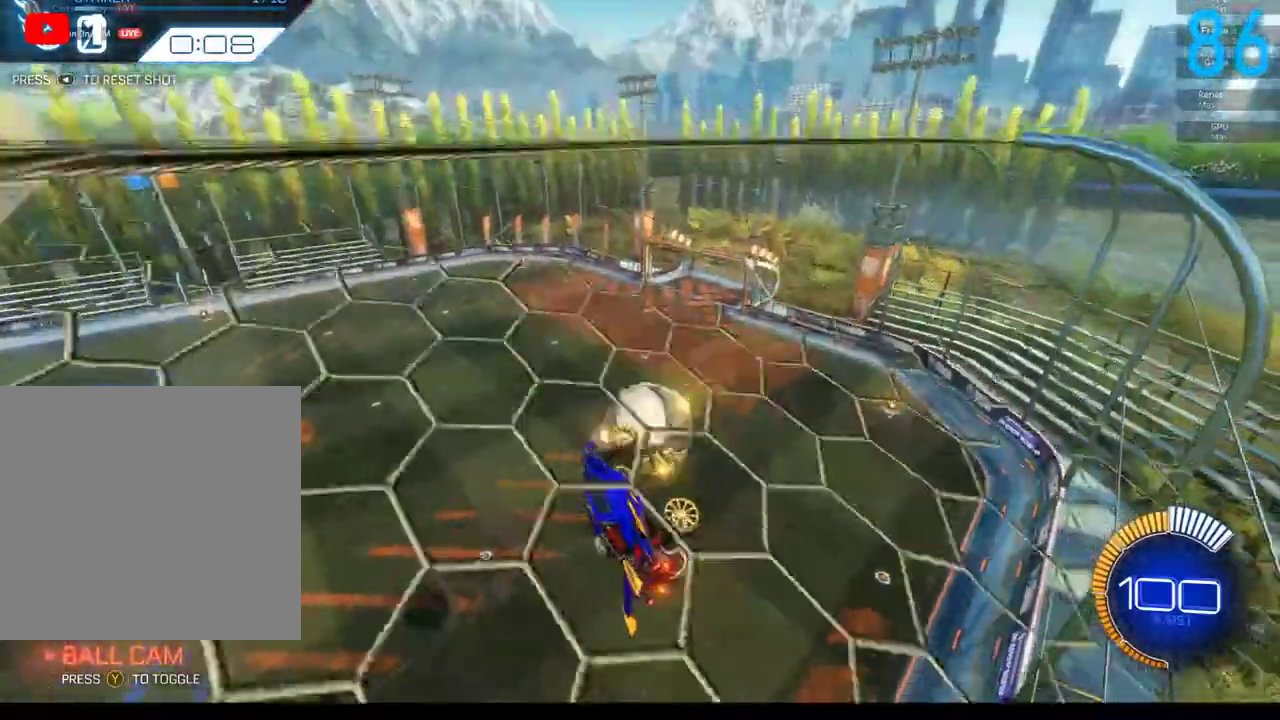
{"buttons": [], "left_stick": "center", "right_stick": "center", "events": [[17, "left_stick", "left"], [100, "B", "down"], [167, "B", "up"], [267, "B", "down"], [350, "B", "up"], [467, "left_stick", "center"]]}
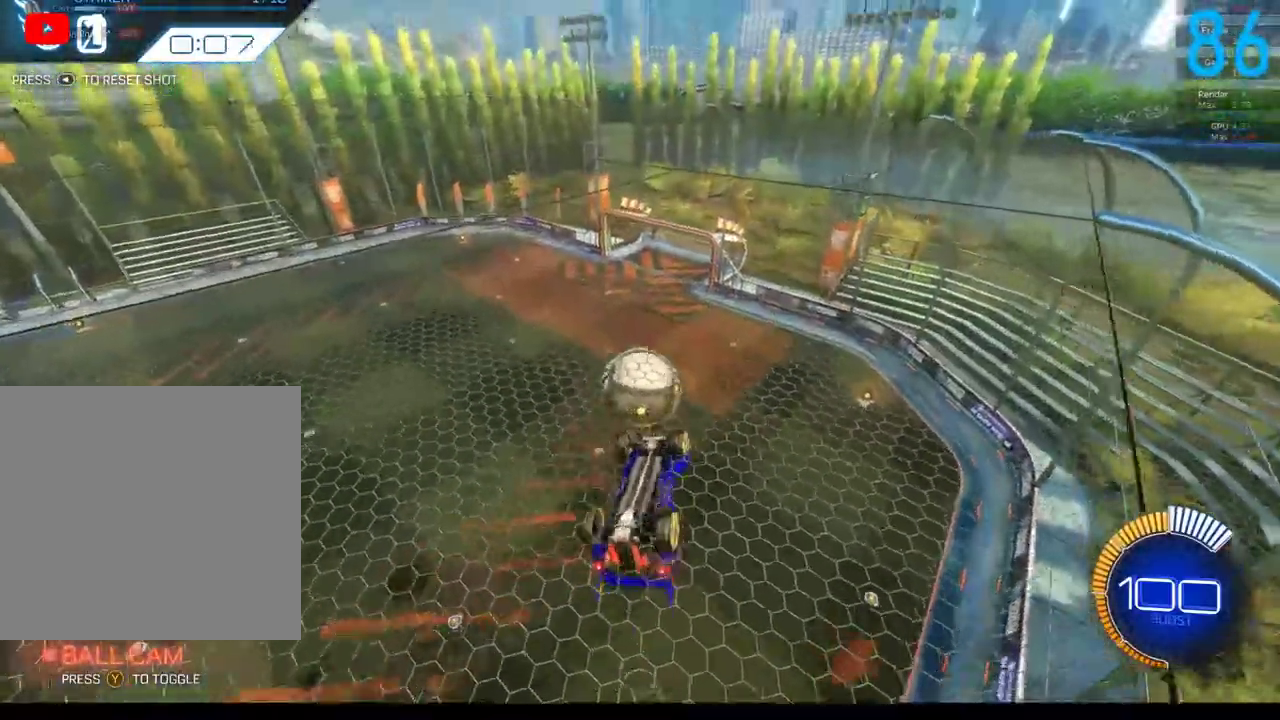
{"buttons": [], "left_stick": "left", "right_stick": "center", "events": [[133, "left_stick", "up"], [300, "left_stick", "up-left"], [483, "left_stick", "left"]]}
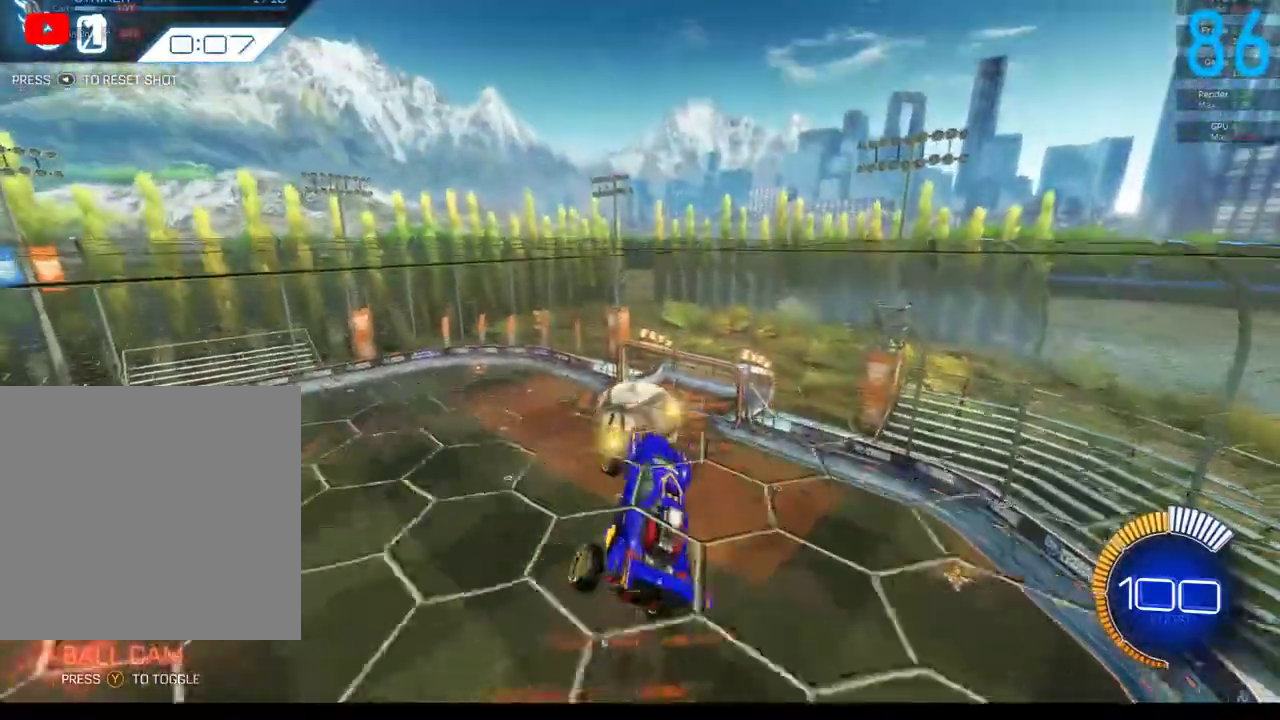
{"buttons": ["R2"], "left_stick": "center", "right_stick": "center"}
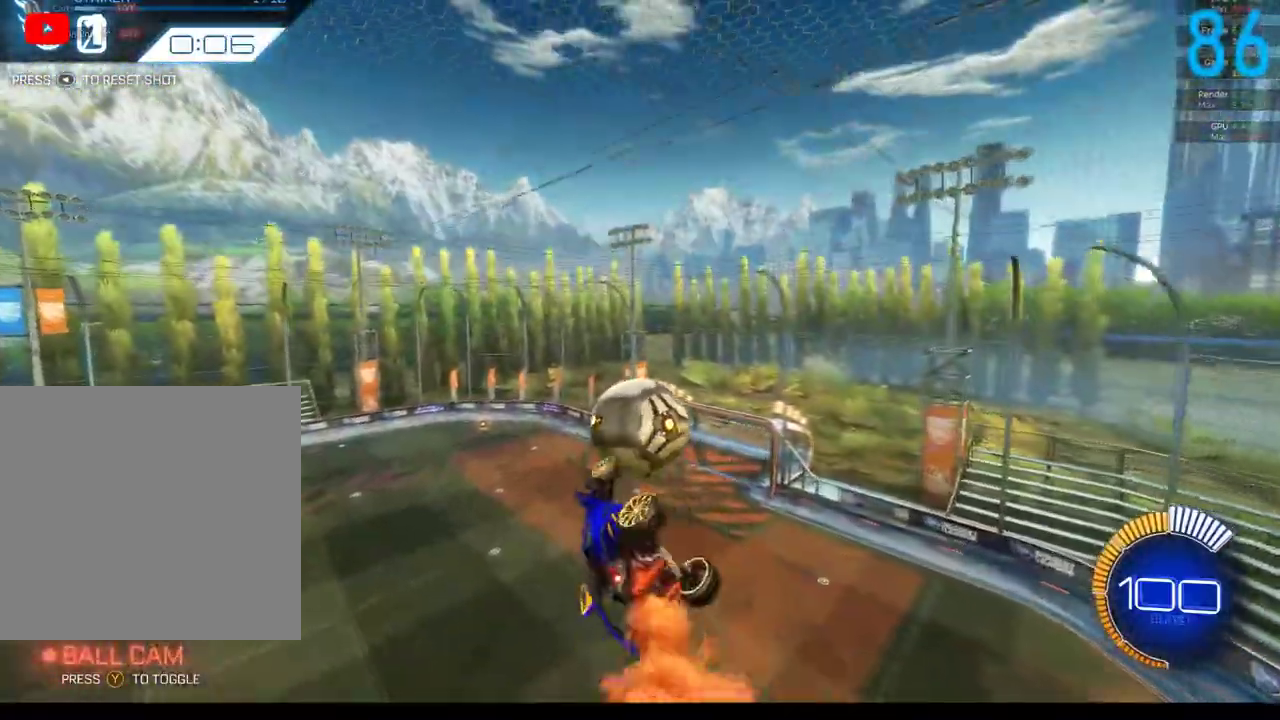
{"buttons": ["R2"], "left_stick": "down-right", "right_stick": "center", "events": [[17, "left_stick", "left"], [150, "left_stick", "center"], [483, "left_stick", "down-right"]]}
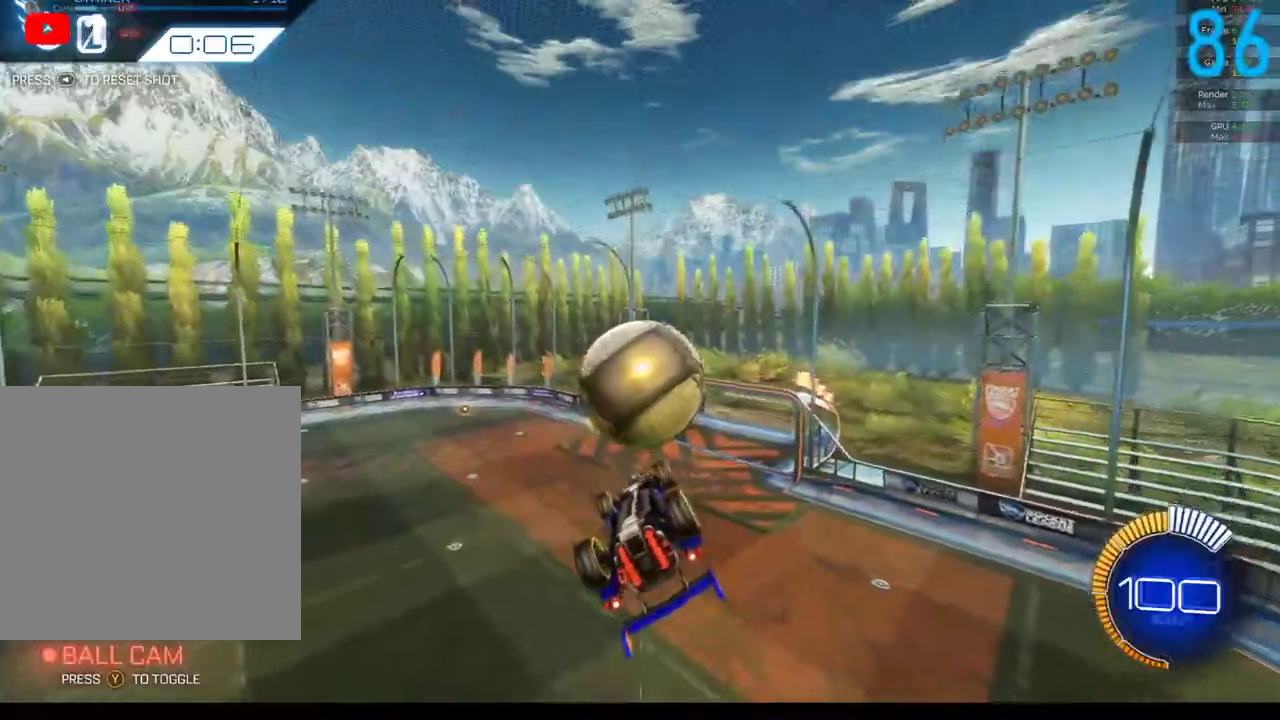
{"buttons": ["B", "R2"], "left_stick": "right", "right_stick": "center", "events": [[17, "B", "down"], [100, "left_stick", "center"], [217, "left_stick", "right"], [283, "A", "down"], [433, "A", "up"]]}
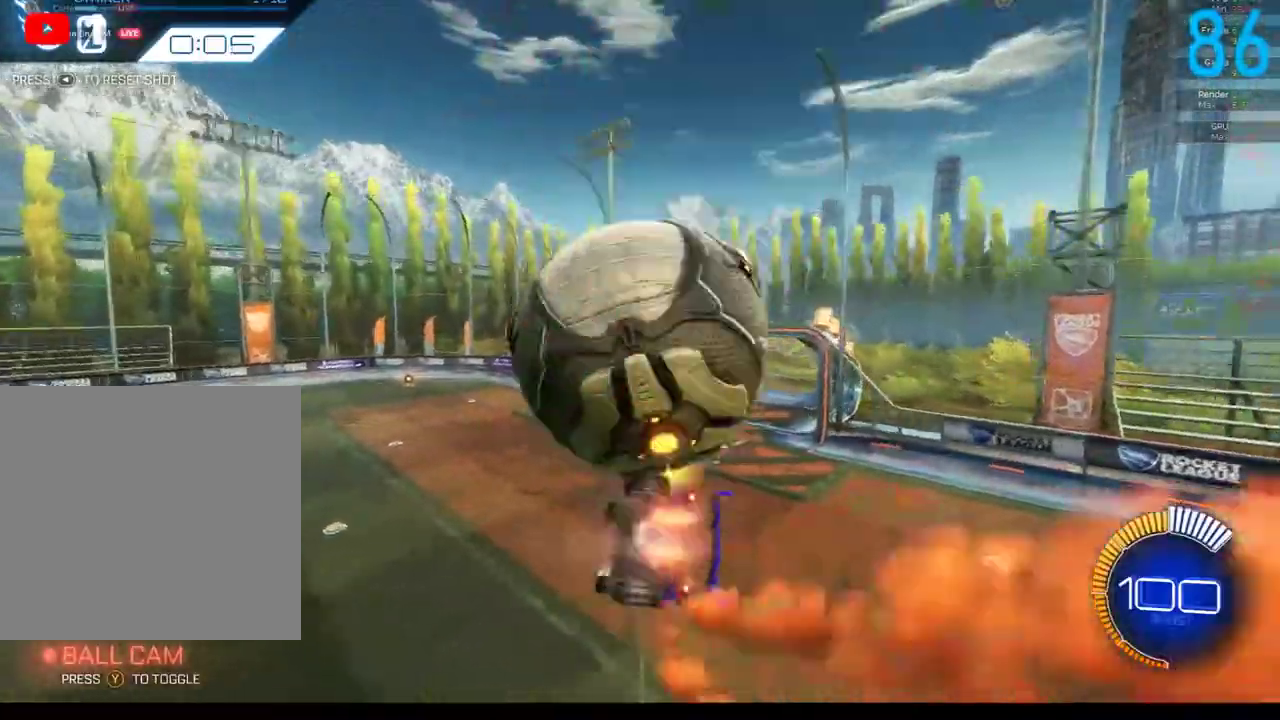
{"buttons": [], "left_stick": "down-right", "right_stick": "center", "events": [[267, "B", "up"], [267, "R2", "up"], [350, "left_stick", "down-right"]]}
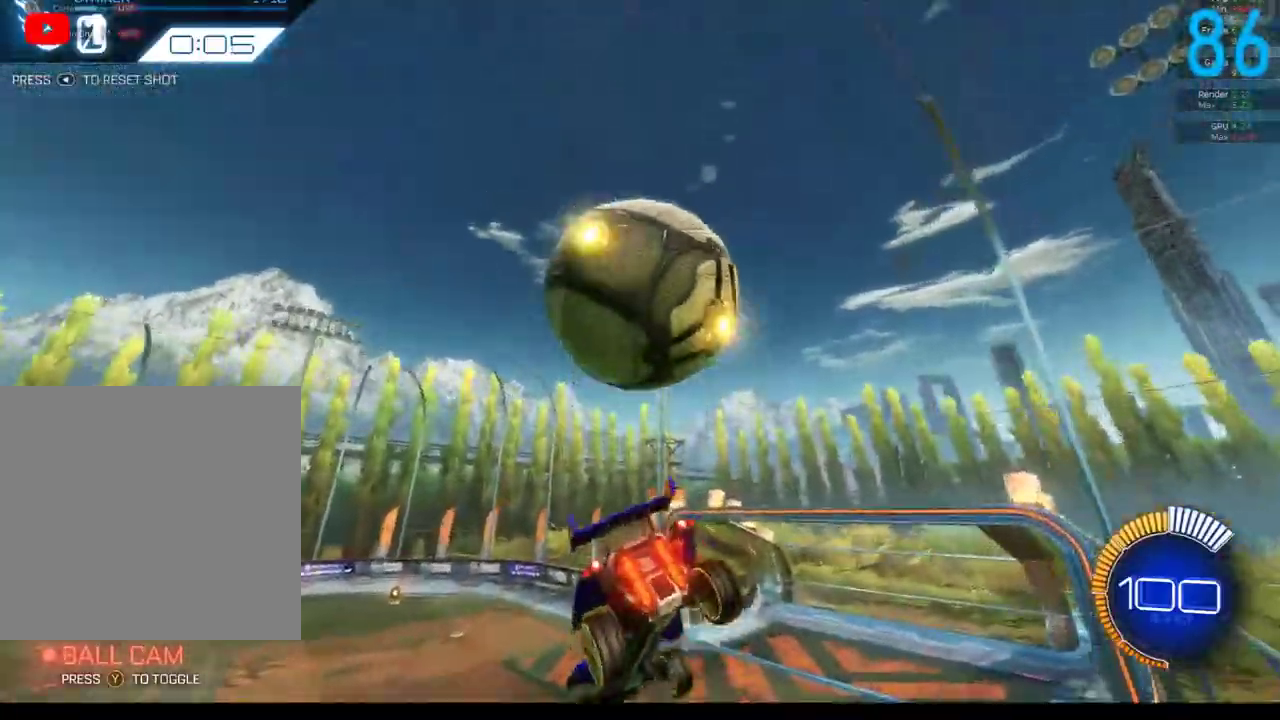
{"buttons": ["B", "R2"], "left_stick": "center", "right_stick": "center", "events": [[67, "left_stick", "center"], [133, "SELECT", "down"], [150, "B", "down"], [150, "R2", "down"], [250, "SELECT", "up"]]}
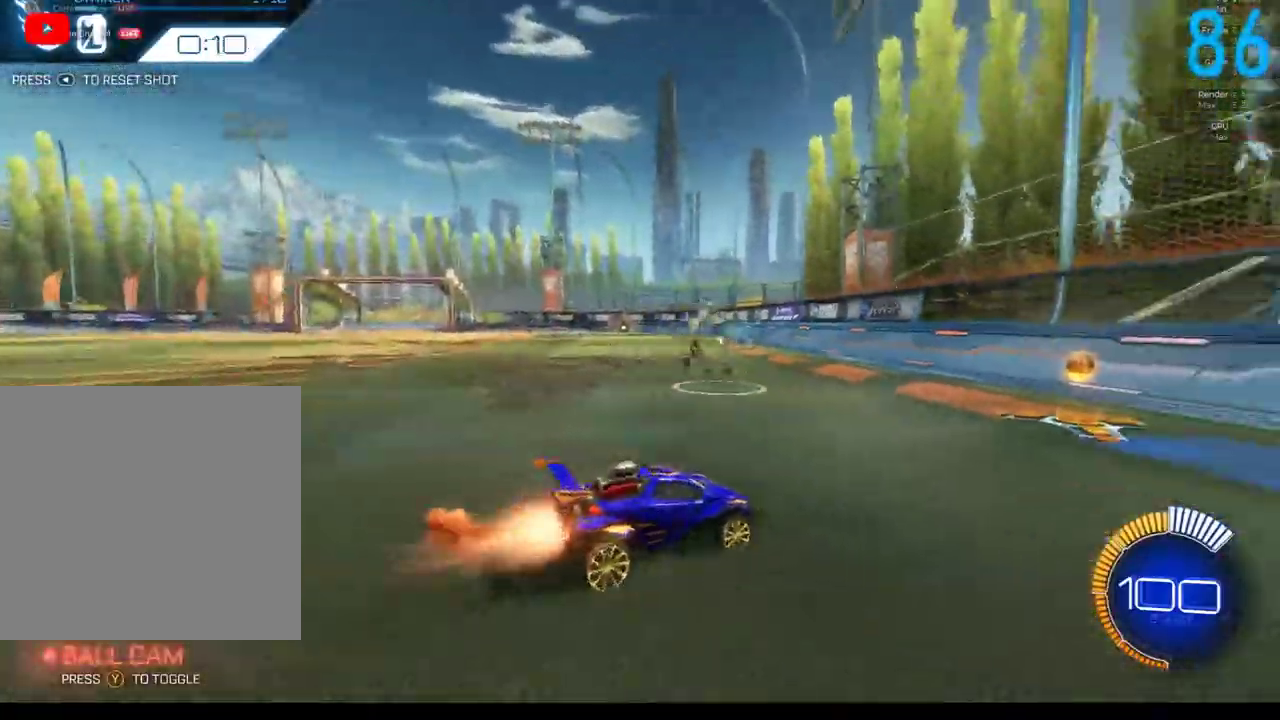
{"buttons": ["B", "R2"], "left_stick": "center", "right_stick": "center", "events": [[150, "left_stick", "right"], [200, "left_stick", "center"], [267, "B", "up"], [433, "B", "down"]]}
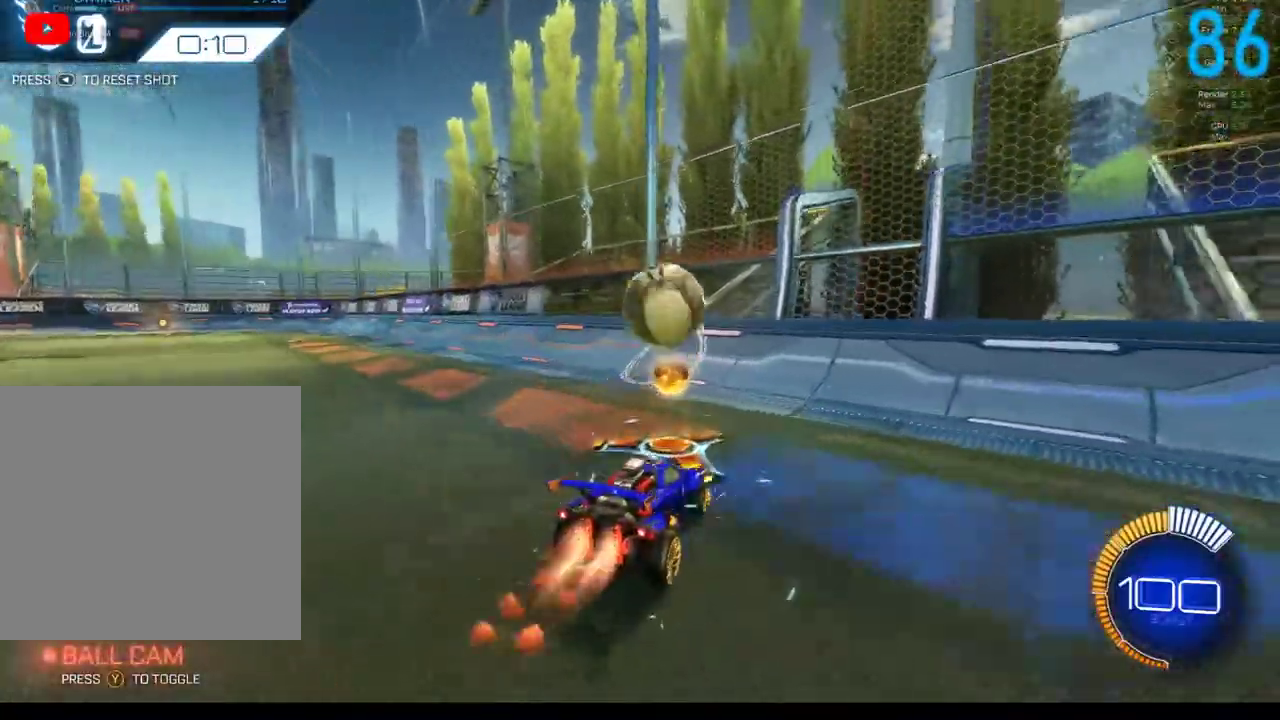
{"buttons": ["B"], "left_stick": "center", "right_stick": "center", "events": [[33, "B", "up"], [100, "R2", "up"], [167, "left_stick", "right"], [250, "left_stick", "center"], [450, "B", "down"]]}
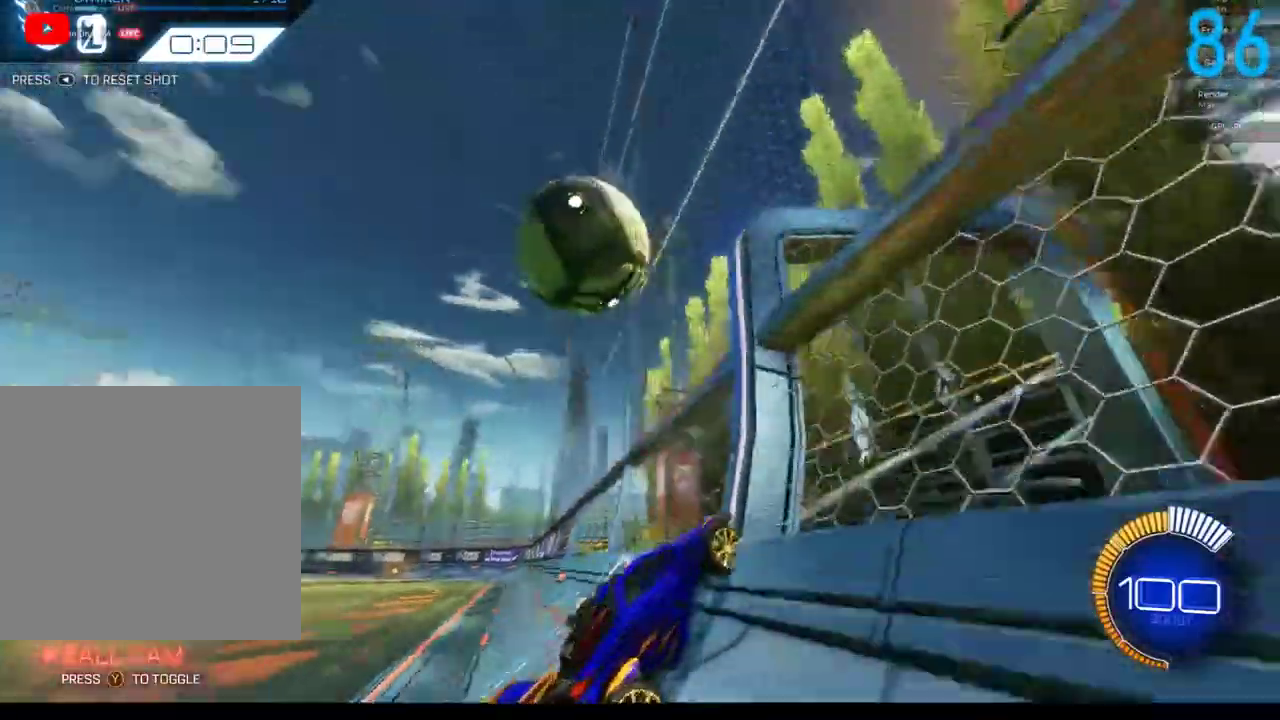
{"buttons": ["A", "B"], "left_stick": "right", "right_stick": "center", "events": [[133, "left_stick", "down-left"], [200, "left_stick", "center"], [283, "left_stick", "right"], [317, "B", "up"], [367, "B", "down"], [433, "A", "down"]]}
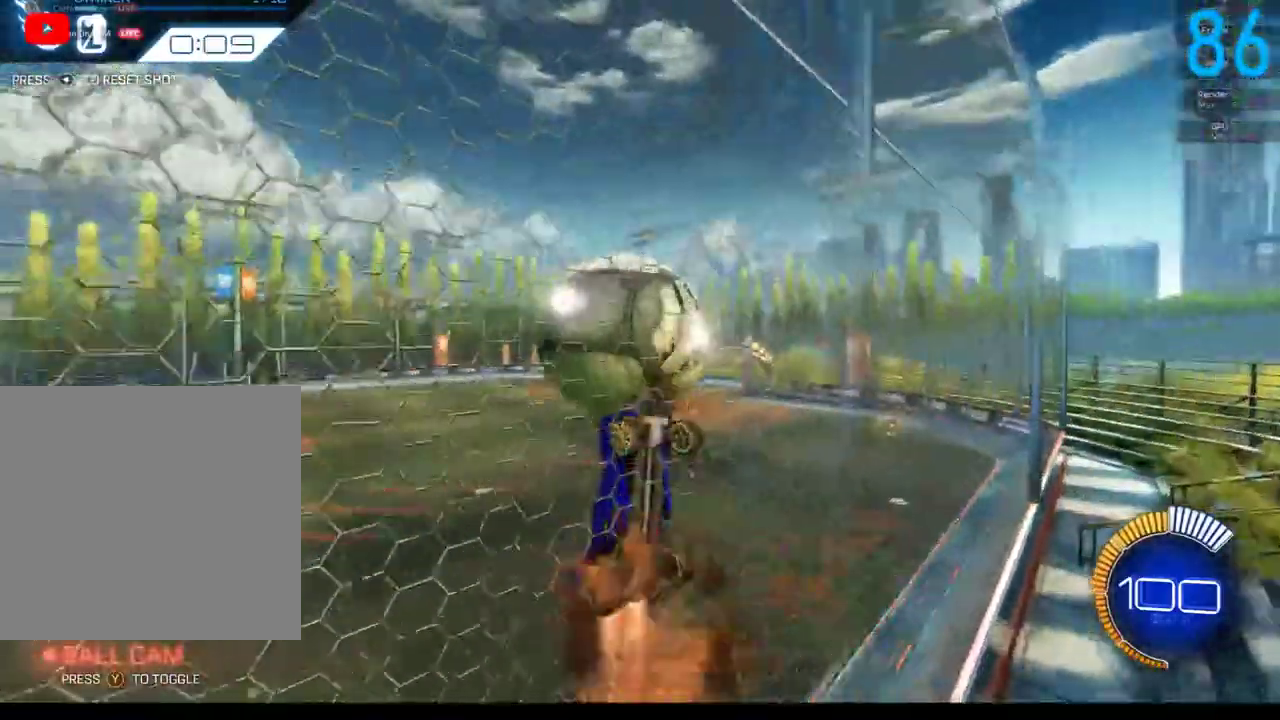
{"buttons": ["B"], "left_stick": "right", "right_stick": "center", "events": [[33, "A", "up"], [100, "B", "up"], [467, "B", "down"]]}
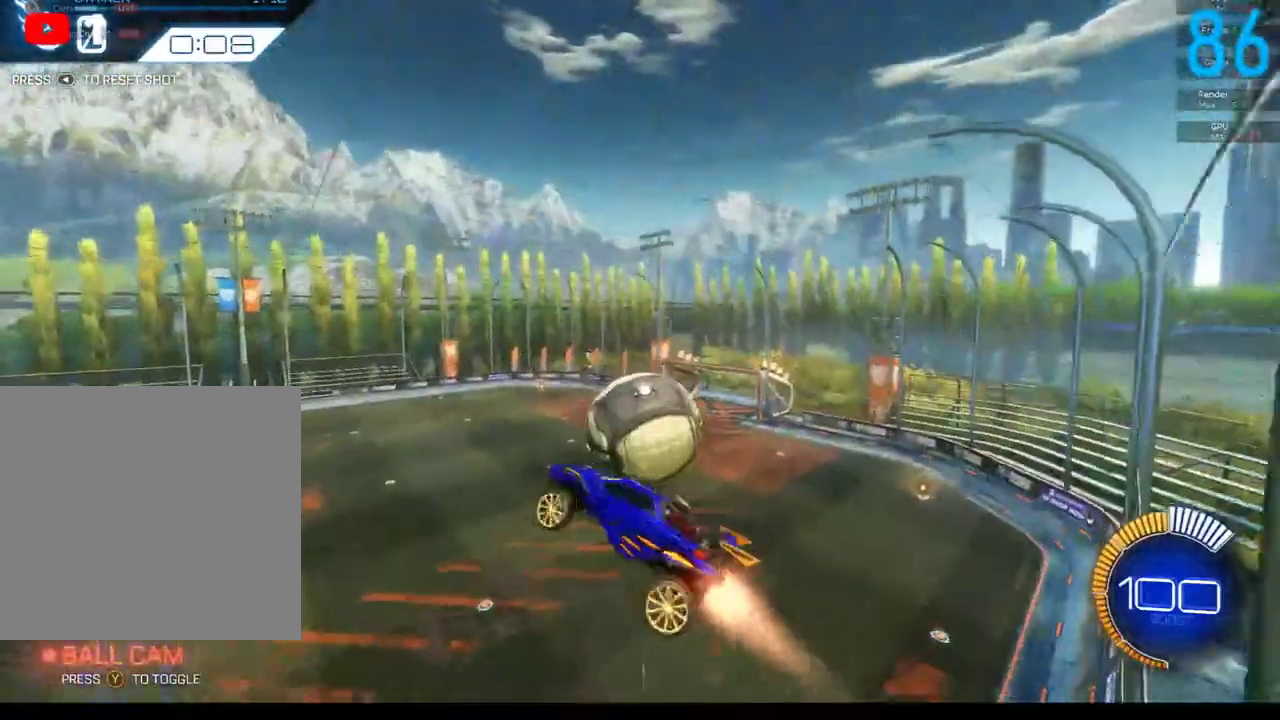
{"buttons": ["B"], "left_stick": "left", "right_stick": "center", "events": [[17, "left_stick", "up-right"], [100, "B", "up"], [150, "left_stick", "up"], [233, "left_stick", "up-left"], [267, "B", "down"], [283, "left_stick", "left"], [383, "B", "up"], [483, "B", "down"]]}
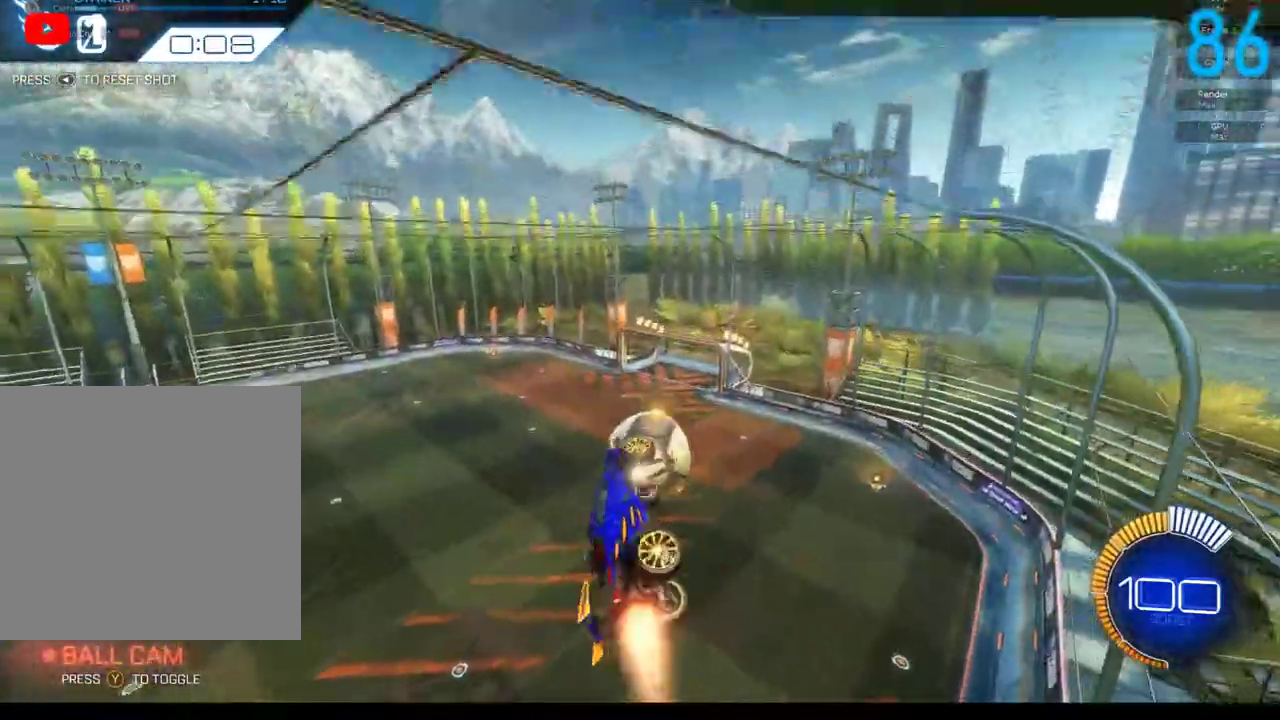
{"buttons": [], "left_stick": "center", "right_stick": "center", "events": [[67, "B", "up"], [117, "left_stick", "center"], [167, "B", "down"], [200, "left_stick", "right"], [267, "B", "up"], [350, "left_stick", "center"]]}
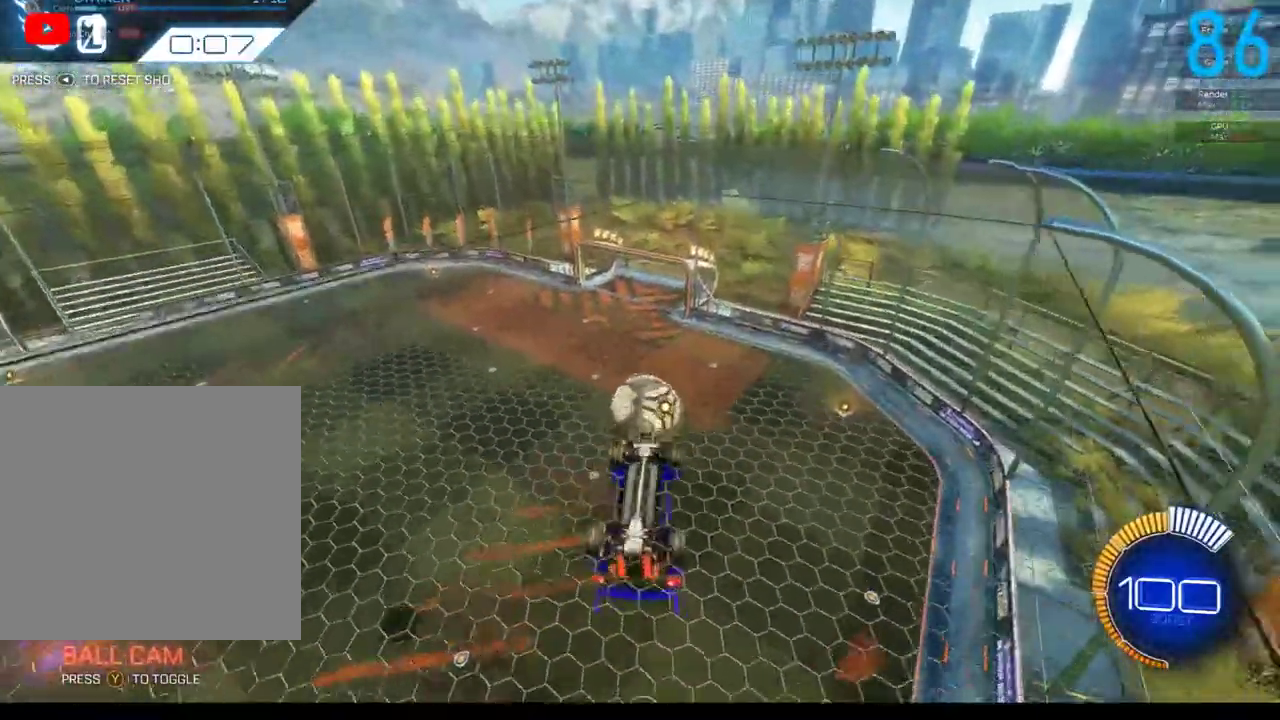
{"buttons": ["B"], "left_stick": "center", "right_stick": "center", "events": [[33, "left_stick", "down-right"], [133, "left_stick", "down"], [283, "left_stick", "right"], [350, "left_stick", "center"], [383, "B", "down"]]}
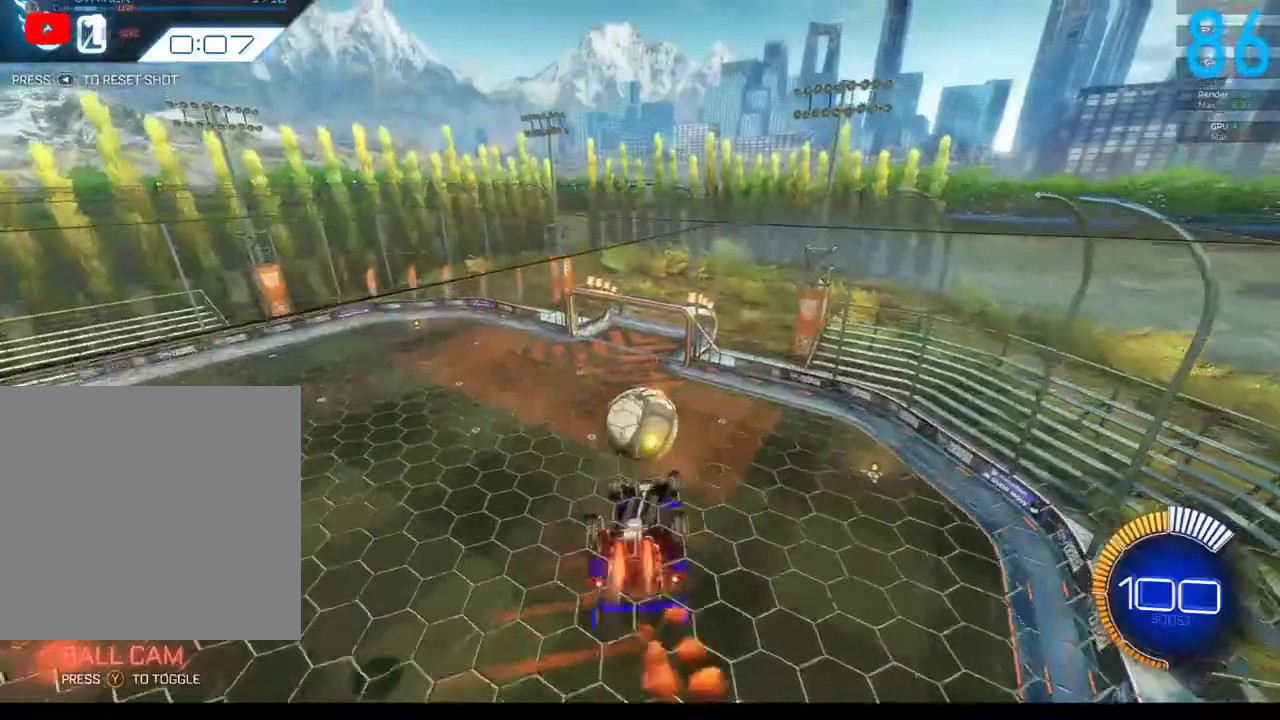
{"buttons": ["B"], "left_stick": "center", "right_stick": "center", "events": [[33, "left_stick", "up"], [100, "B", "up"], [183, "left_stick", "center"], [433, "B", "down"]]}
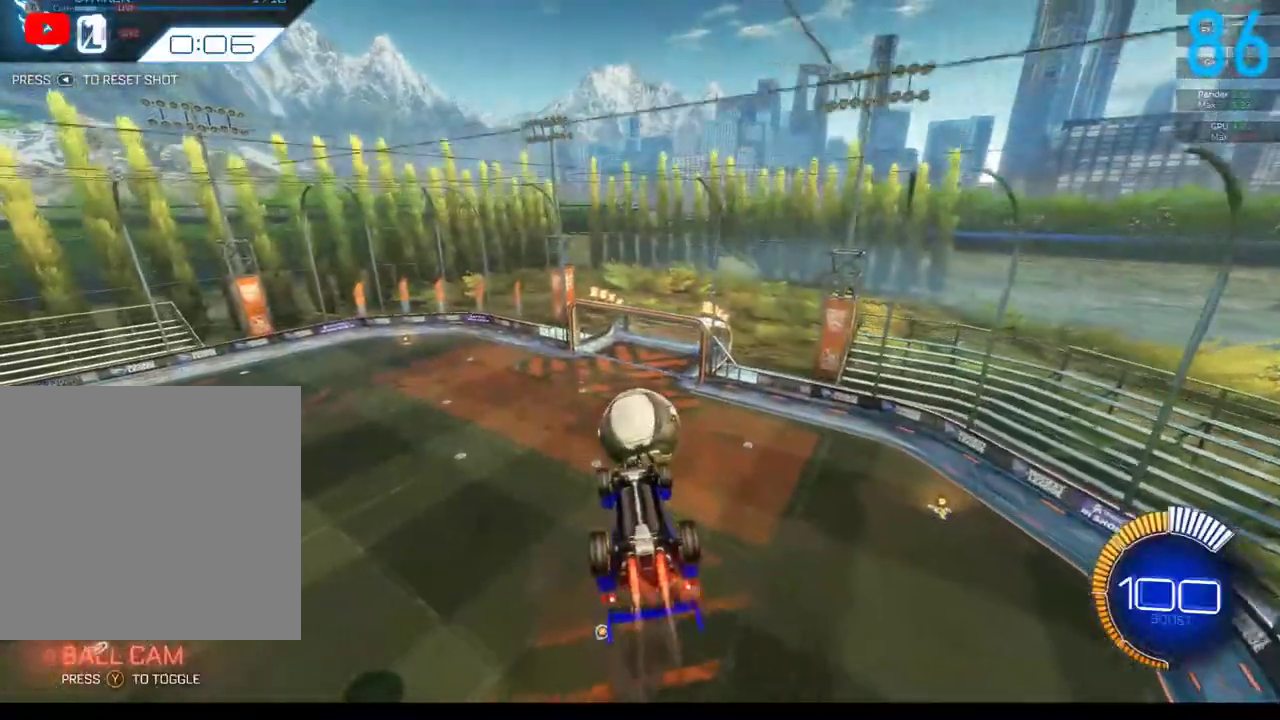
{"buttons": [], "left_stick": "center", "right_stick": "center", "events": [[50, "left_stick", "down"], [100, "B", "up"], [133, "left_stick", "center"], [333, "left_stick", "left"], [500, "left_stick", "center"]]}
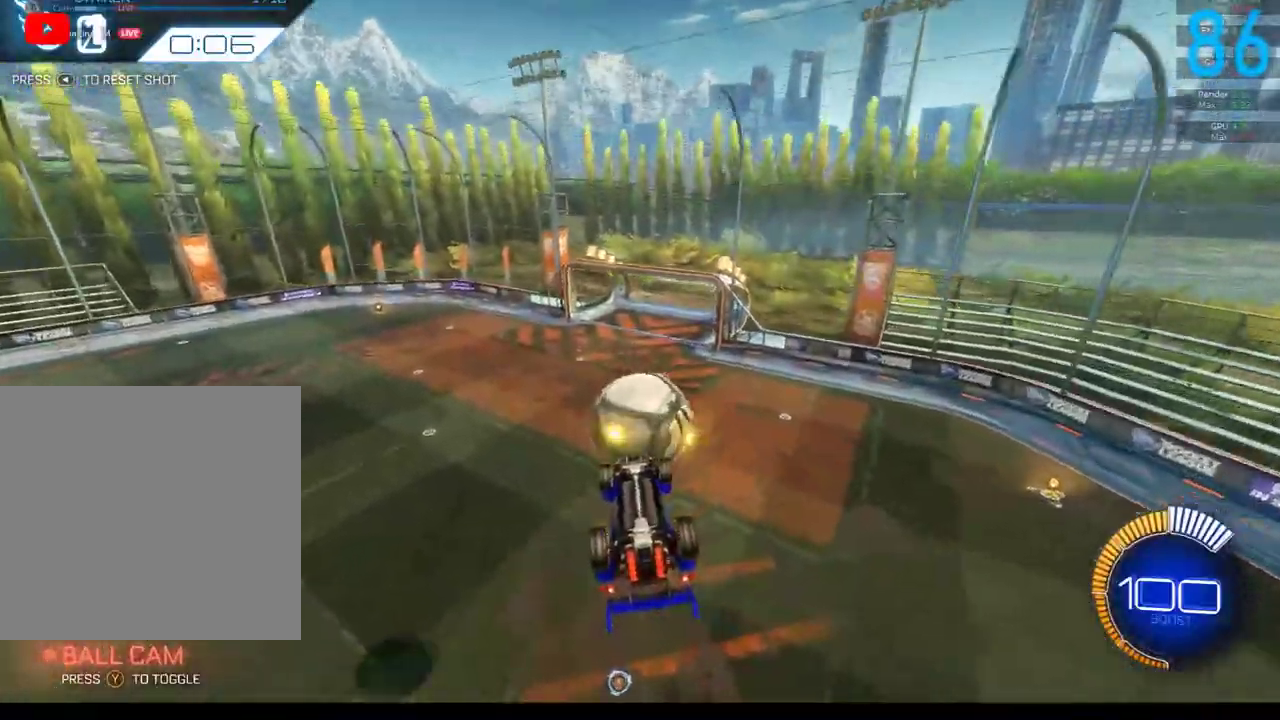
{"buttons": [], "left_stick": "down", "right_stick": "center", "events": [[100, "B", "down"], [233, "B", "up"], [417, "left_stick", "down"]]}
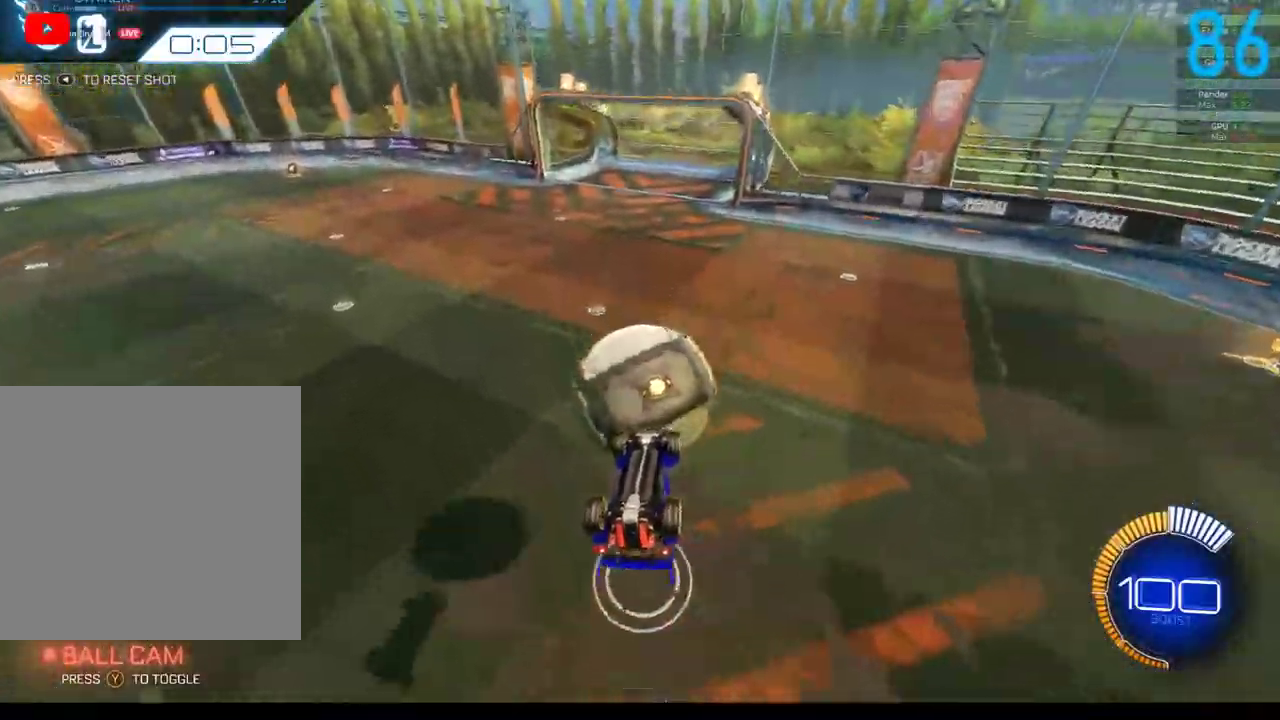
{"buttons": ["B", "R2"], "left_stick": "down", "right_stick": "center", "events": [[50, "B", "down"], [83, "left_stick", "center"], [200, "left_stick", "up"], [233, "R2", "down"], [267, "A", "down"], [400, "A", "up"], [400, "left_stick", "down"]]}
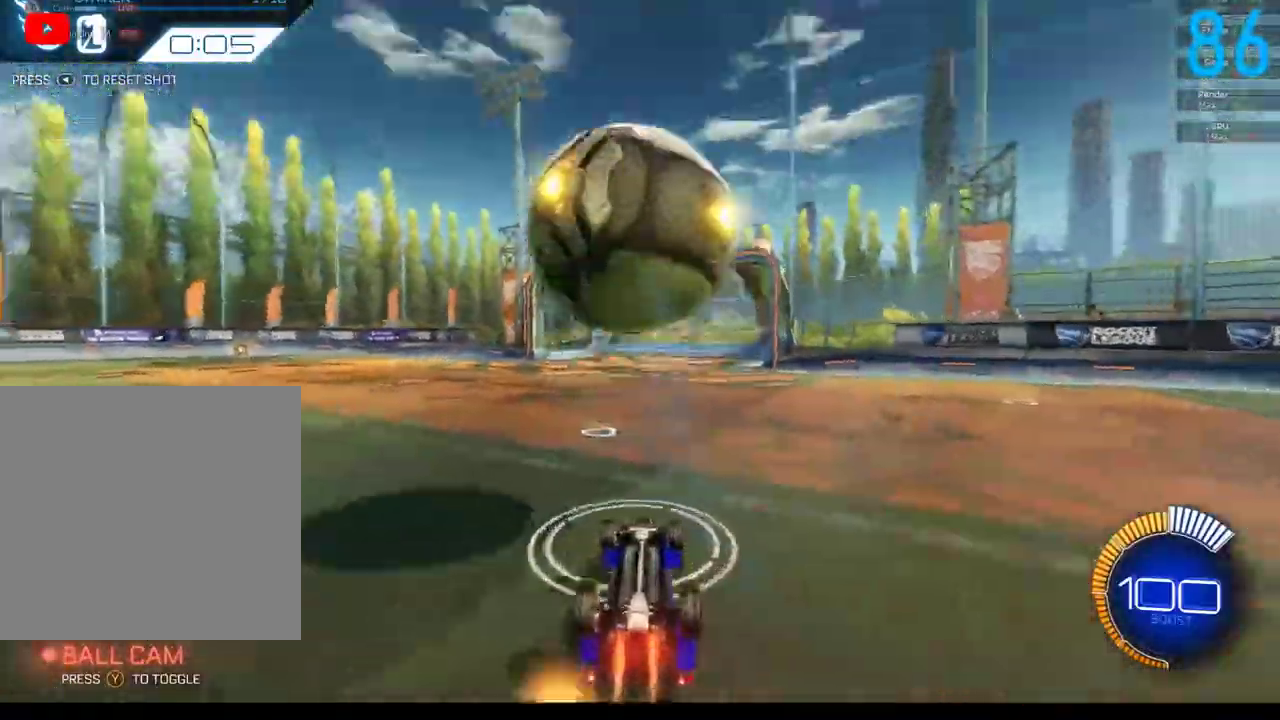
{"buttons": ["B", "R2"], "left_stick": "center", "right_stick": "center", "events": [[17, "left_stick", "center"], [133, "SELECT", "down"], [183, "SELECT", "up"]]}